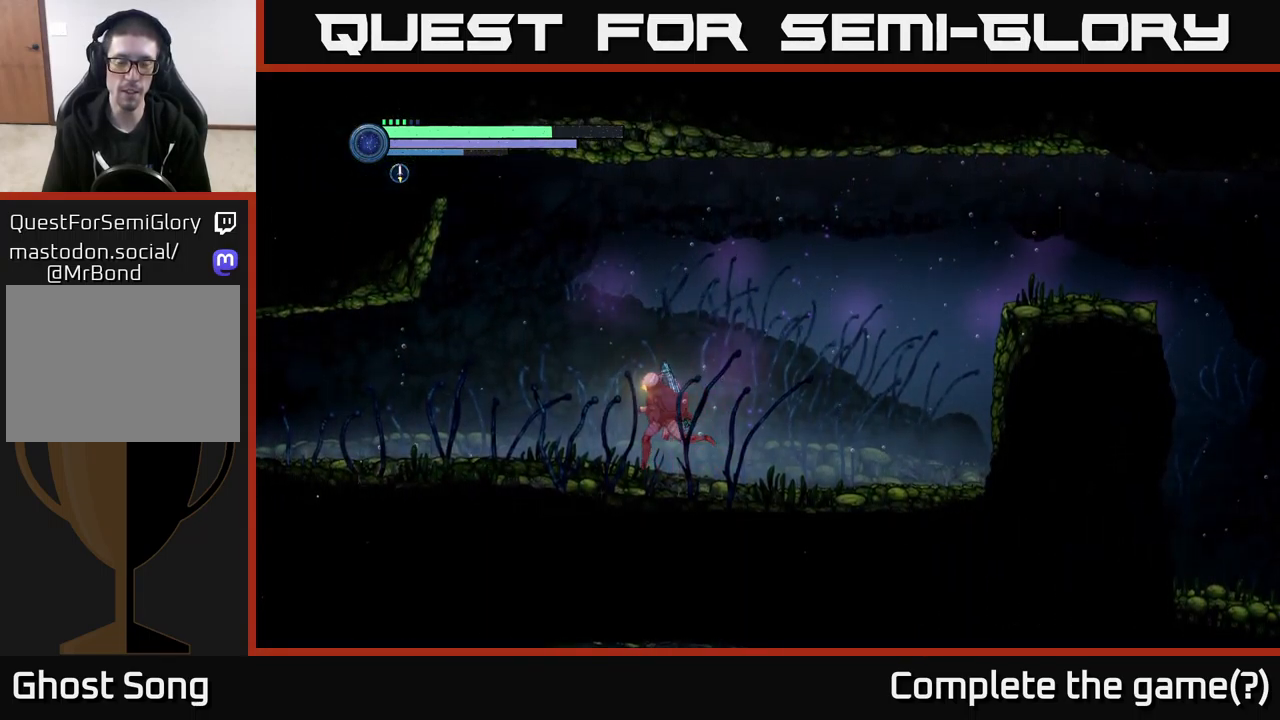
Gameplay with a controller (Xbox layout); each line is a JSON object with the inputs held at the frame after it. "events" lists button and stick changes between this image and that frame as [ms after this image, input, new state], when the widget could be followed in between.
{"buttons": ["R2"], "left_stick": "left", "right_stick": "center", "events": [[316, "R2", "down"]]}
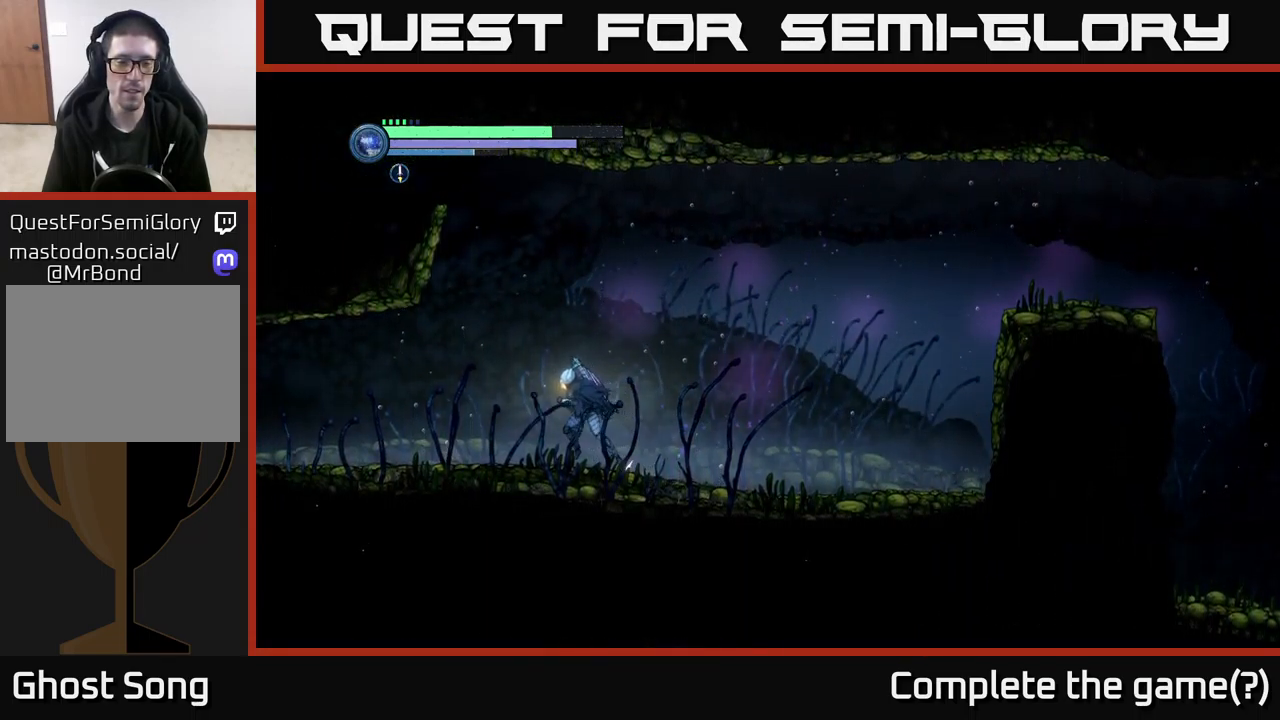
{"buttons": ["R2"], "left_stick": "left", "right_stick": "center", "events": [[83, "R2", "up"], [383, "R2", "down"]]}
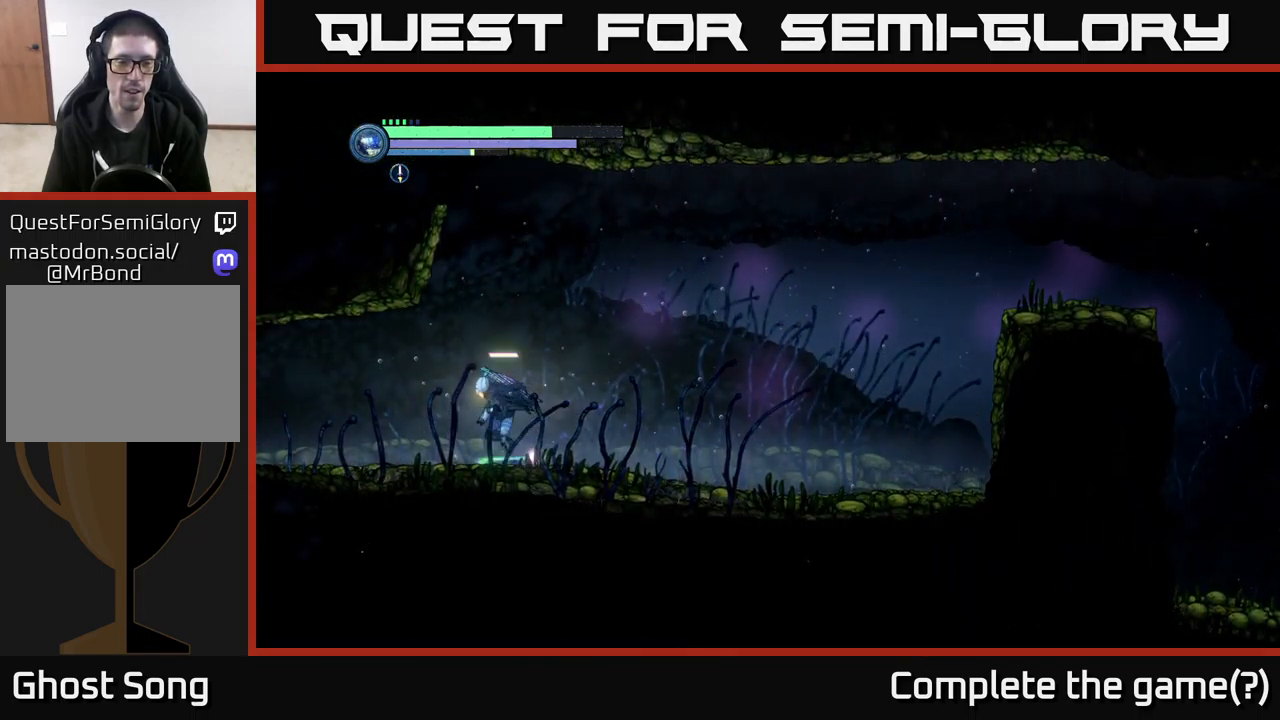
{"buttons": ["R2"], "left_stick": "left", "right_stick": "center", "events": [[16, "R1", "down"], [316, "R1", "up"]]}
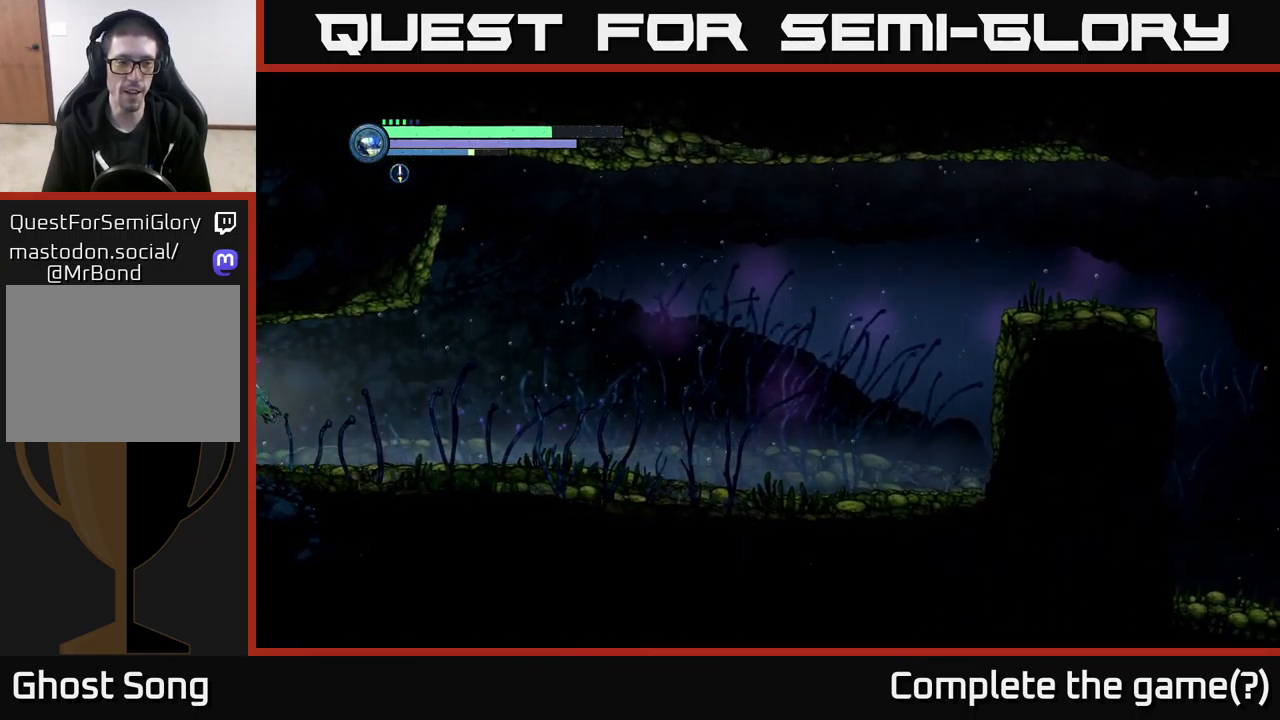
{"buttons": [], "left_stick": "left", "right_stick": "center", "events": [[300, "R2", "up"]]}
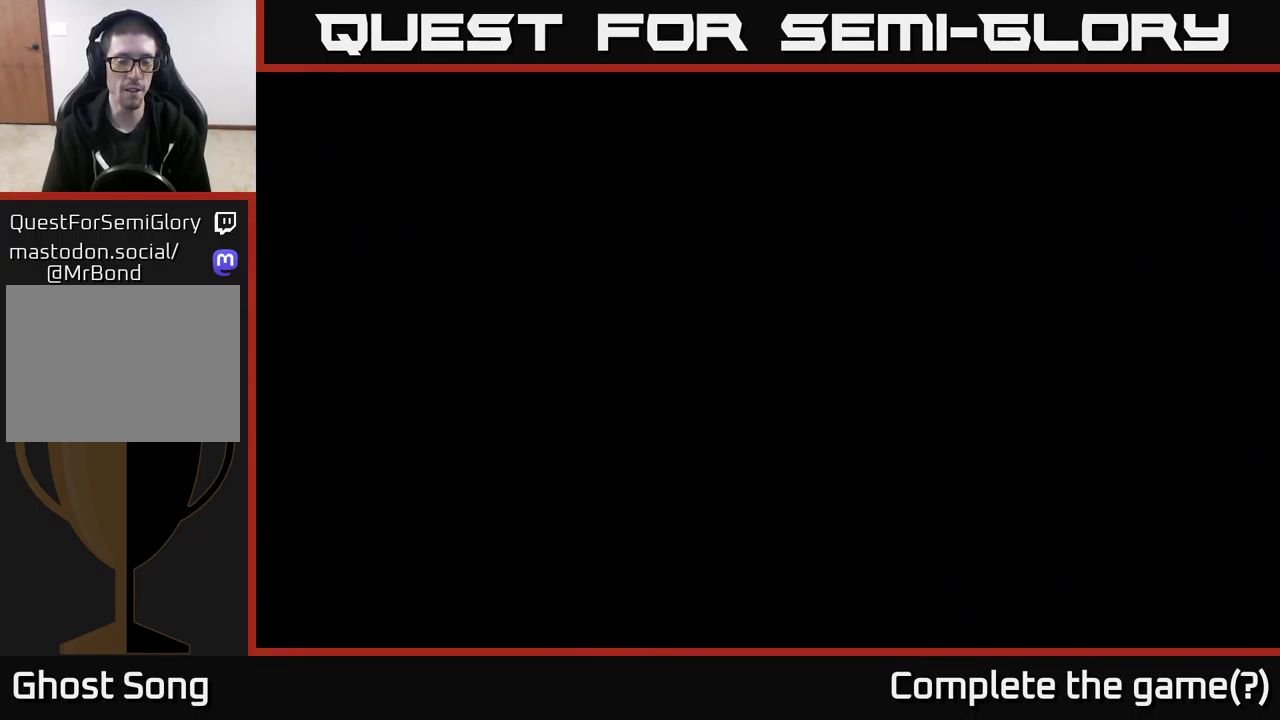
{"buttons": ["R2"], "left_stick": "left", "right_stick": "center", "events": [[400, "R2", "down"]]}
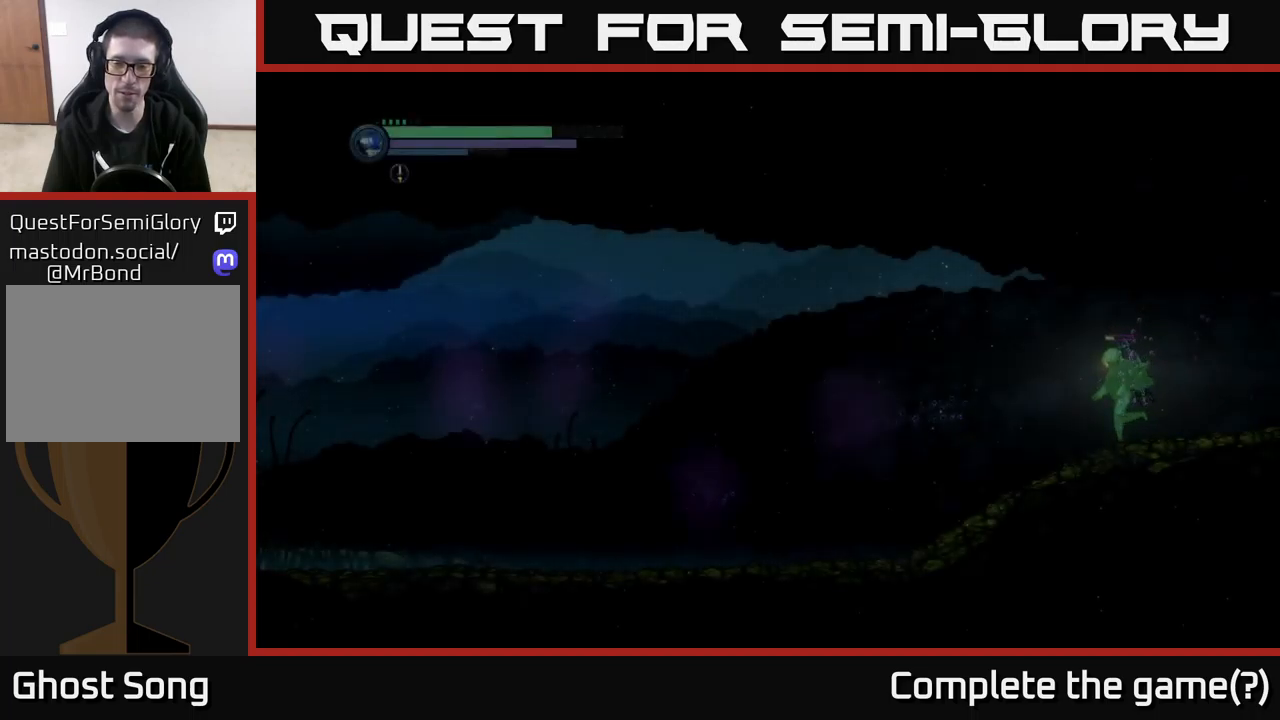
{"buttons": ["R1", "R2"], "left_stick": "left", "right_stick": "center", "events": [[317, "R1", "down"]]}
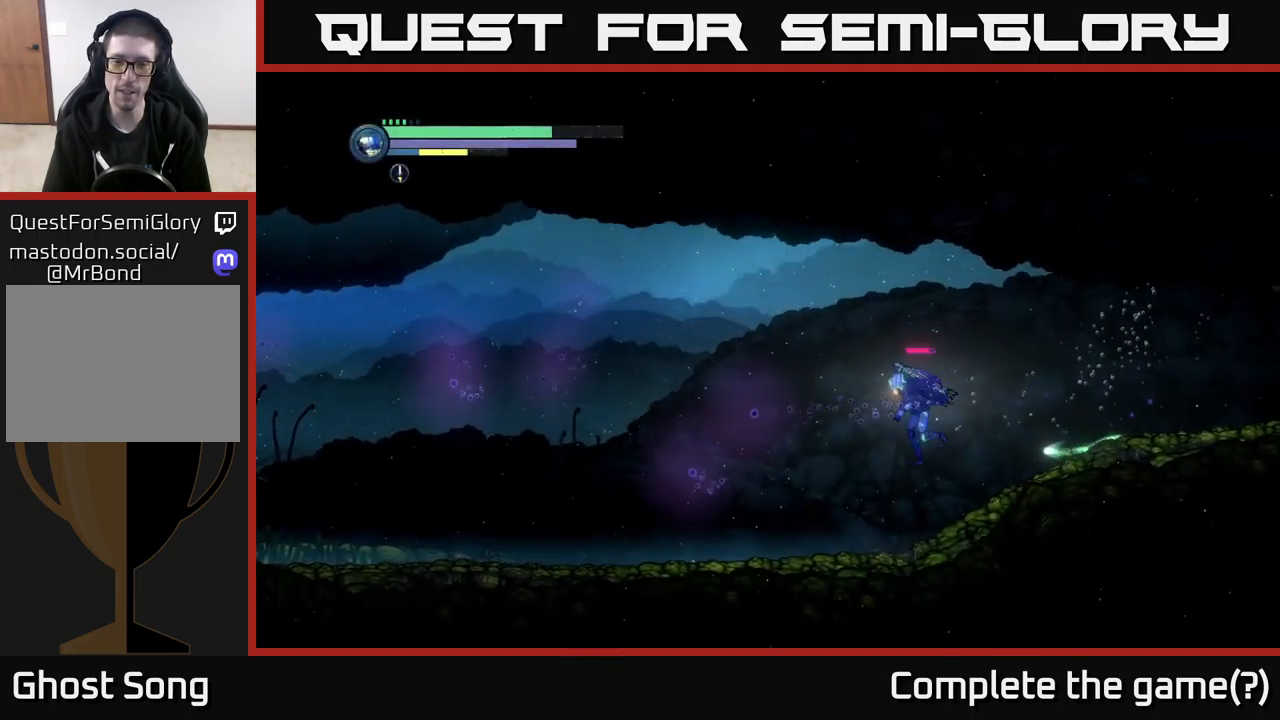
{"buttons": ["R2"], "left_stick": "left", "right_stick": "center", "events": [[283, "R1", "up"]]}
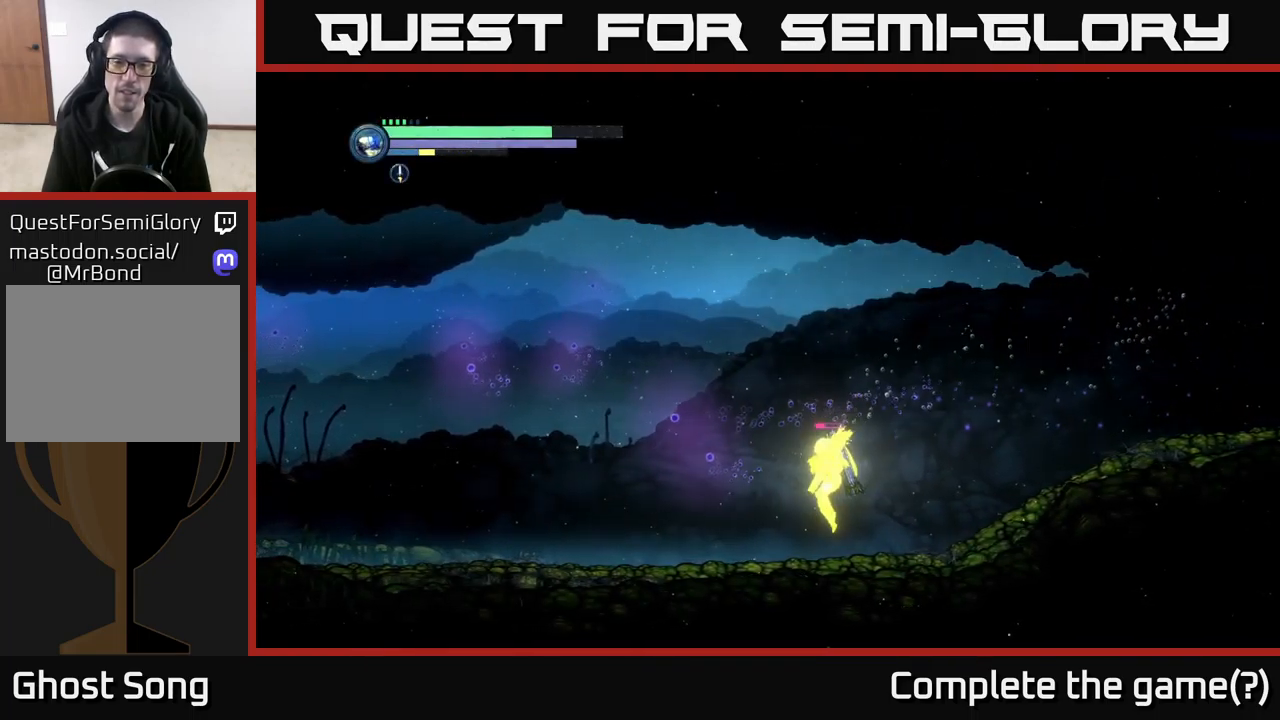
{"buttons": ["R2"], "left_stick": "left", "right_stick": "center", "events": []}
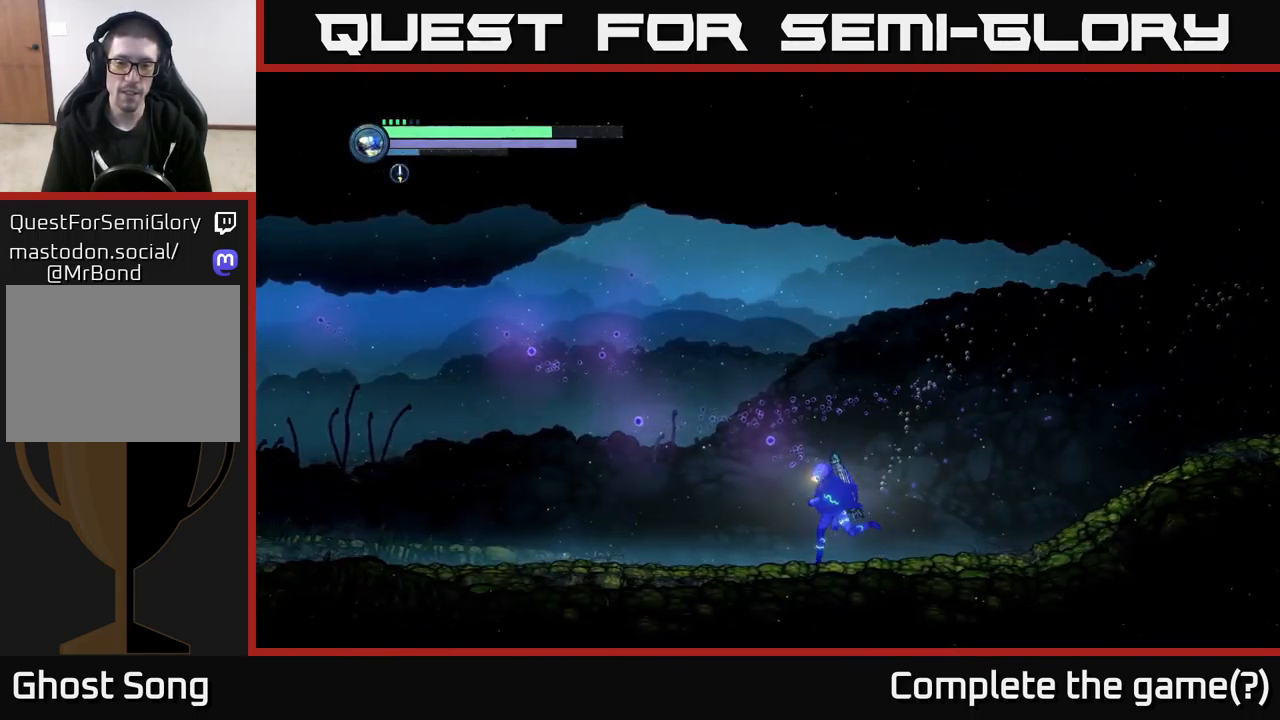
{"buttons": ["R2"], "left_stick": "left", "right_stick": "center", "events": []}
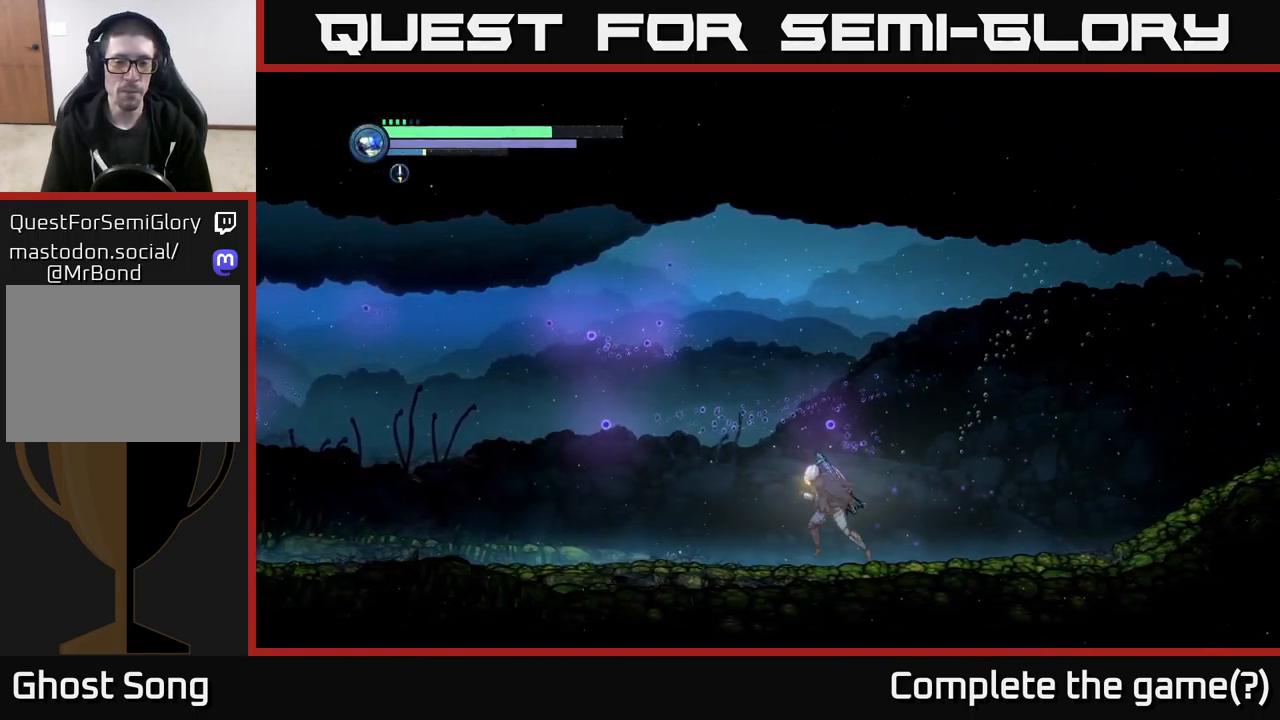
{"buttons": ["R2"], "left_stick": "left", "right_stick": "center", "events": []}
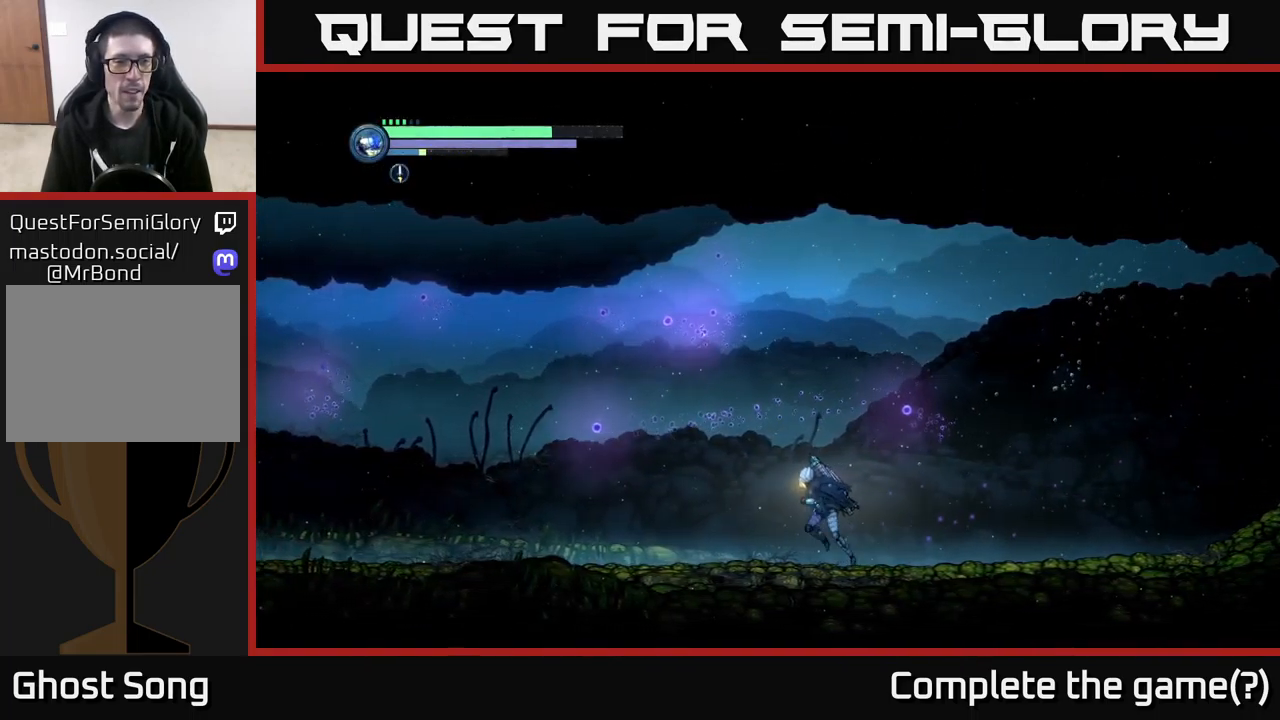
{"buttons": ["R1", "R2"], "left_stick": "left", "right_stick": "center", "events": [[283, "R1", "down"]]}
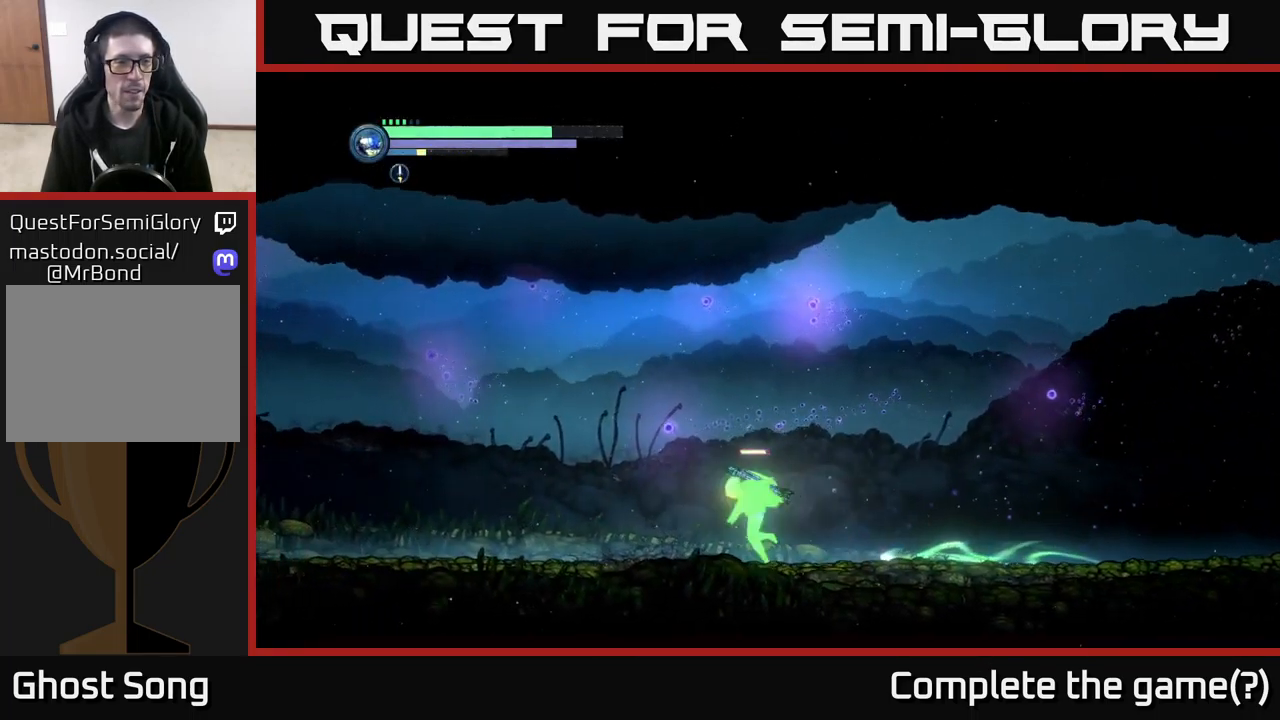
{"buttons": ["R2"], "left_stick": "left", "right_stick": "center", "events": [[250, "R1", "up"]]}
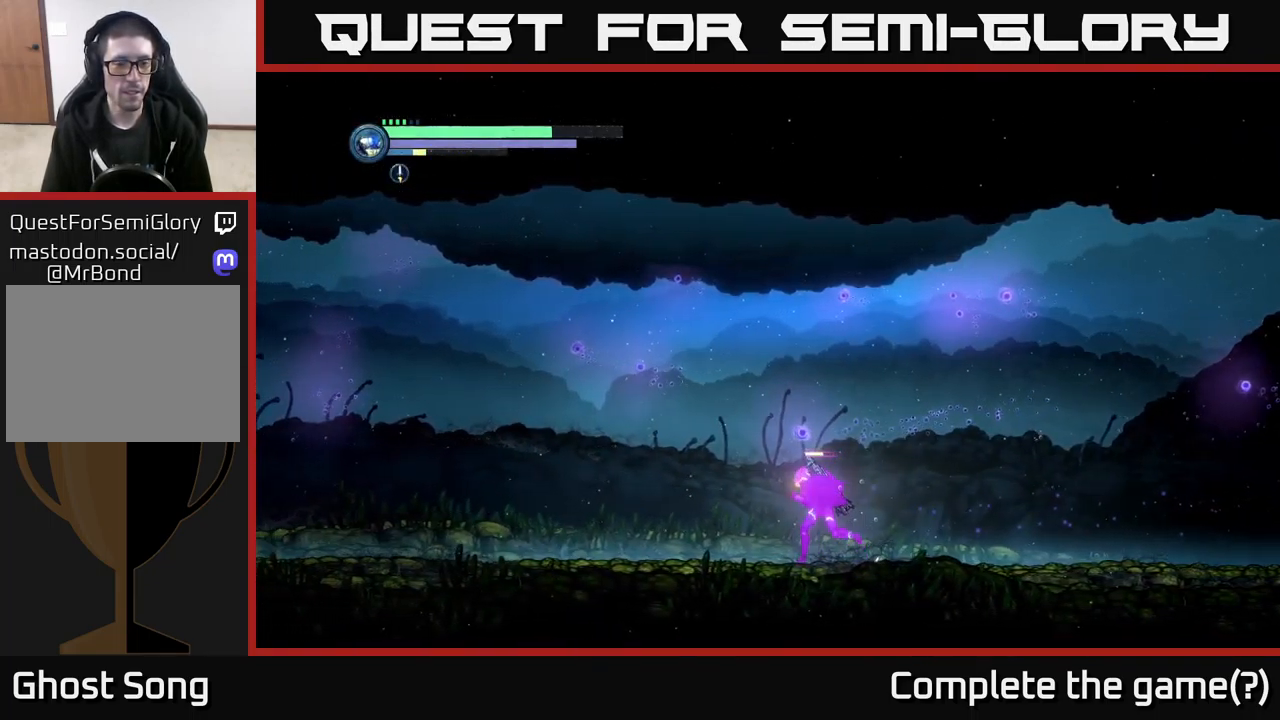
{"buttons": ["R2"], "left_stick": "left", "right_stick": "center", "events": []}
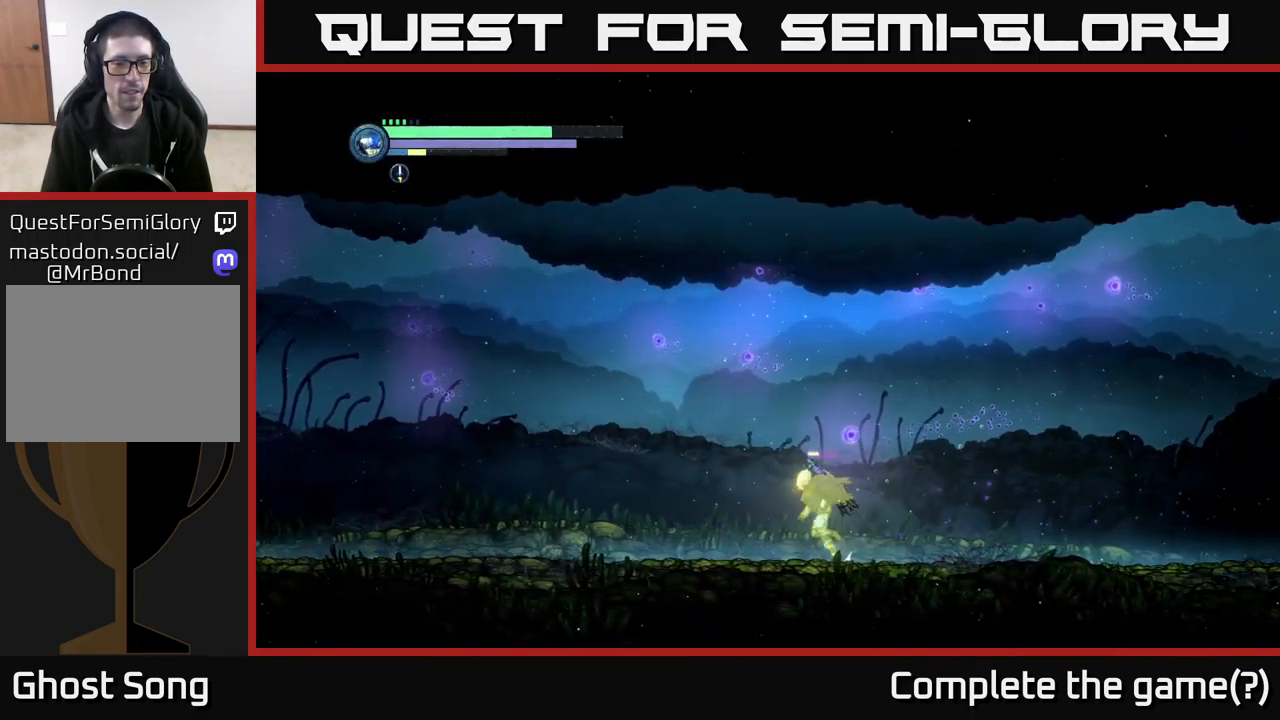
{"buttons": ["R2"], "left_stick": "left", "right_stick": "center", "events": []}
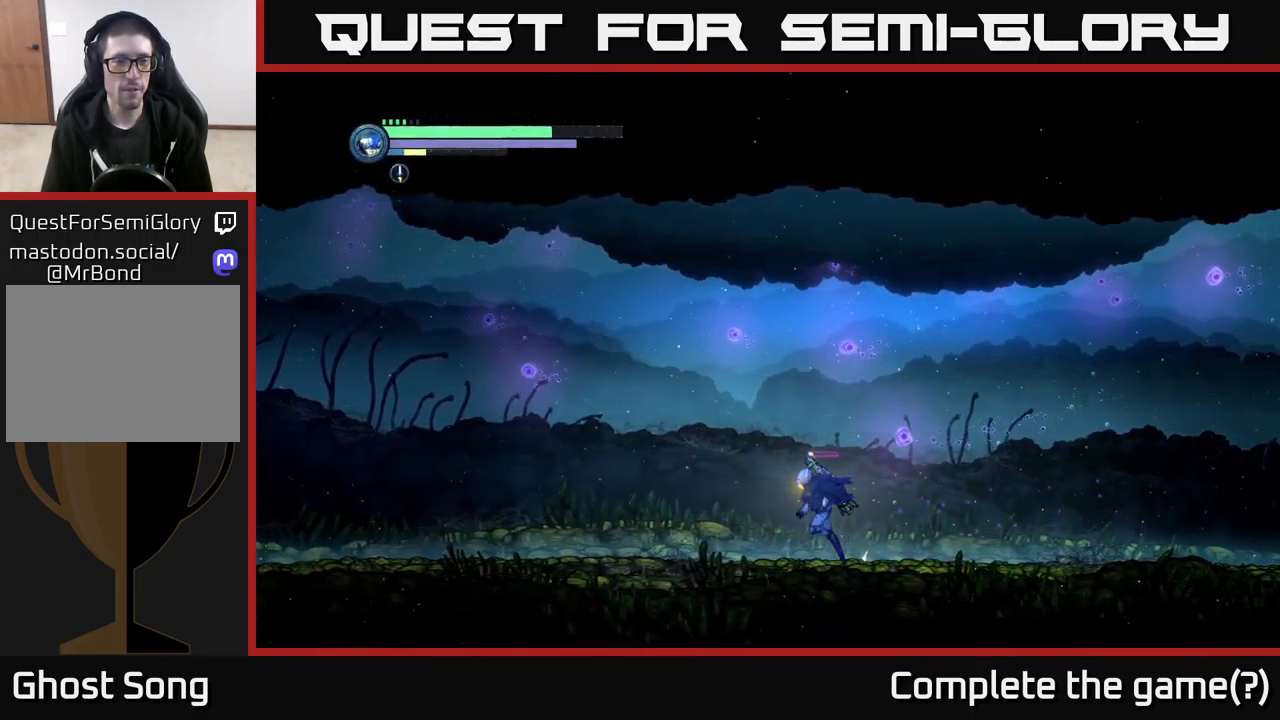
{"buttons": [], "left_stick": "left", "right_stick": "center", "events": [[499, "R2", "up"]]}
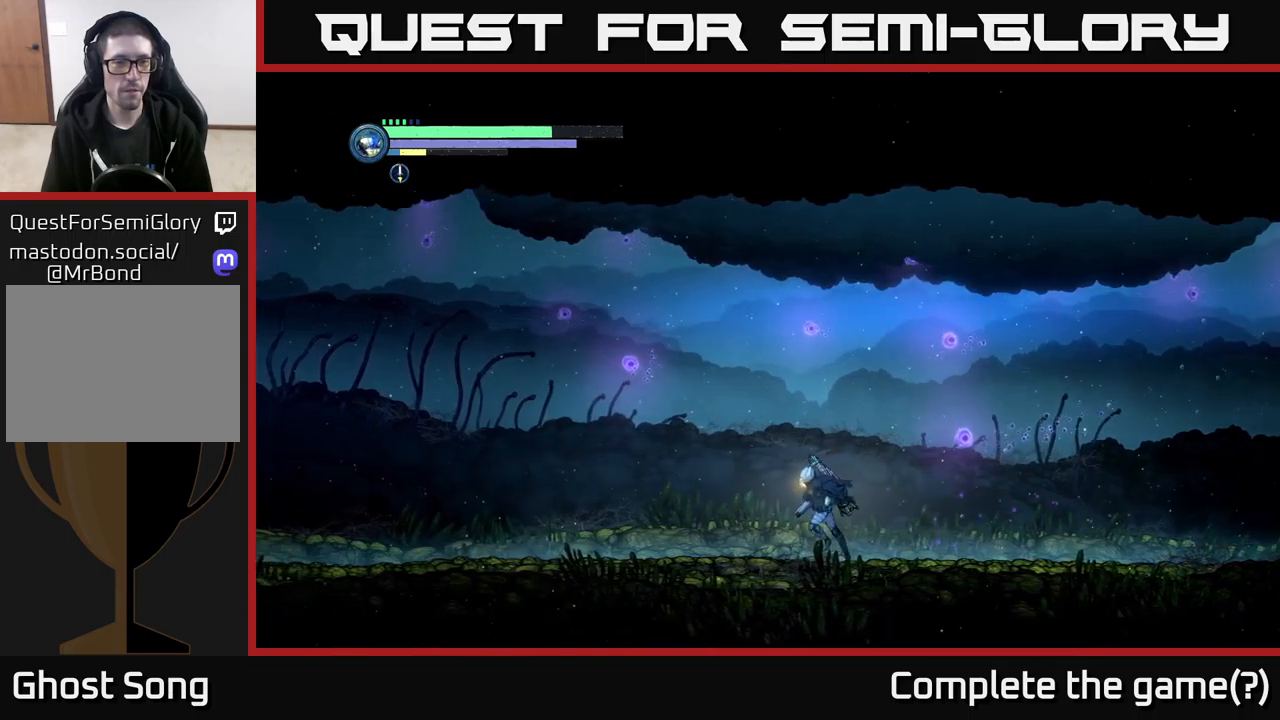
{"buttons": [], "left_stick": "left", "right_stick": "center", "events": []}
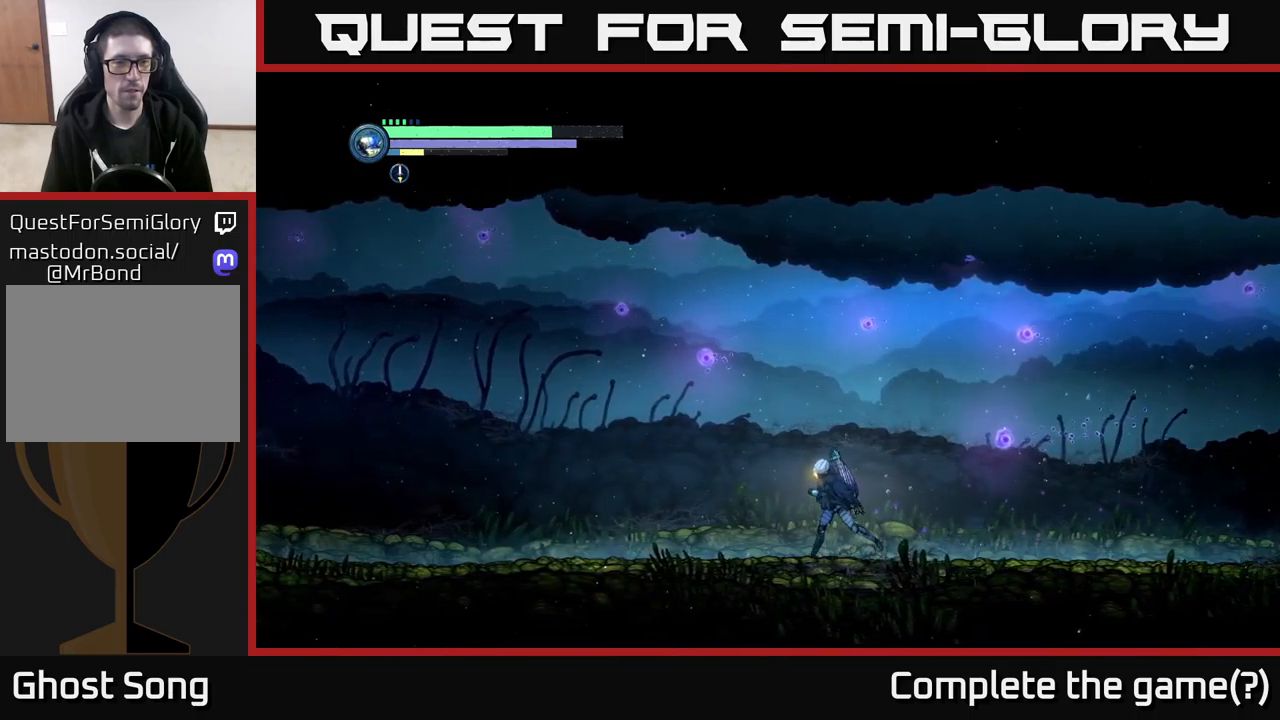
{"buttons": [], "left_stick": "left", "right_stick": "center", "events": []}
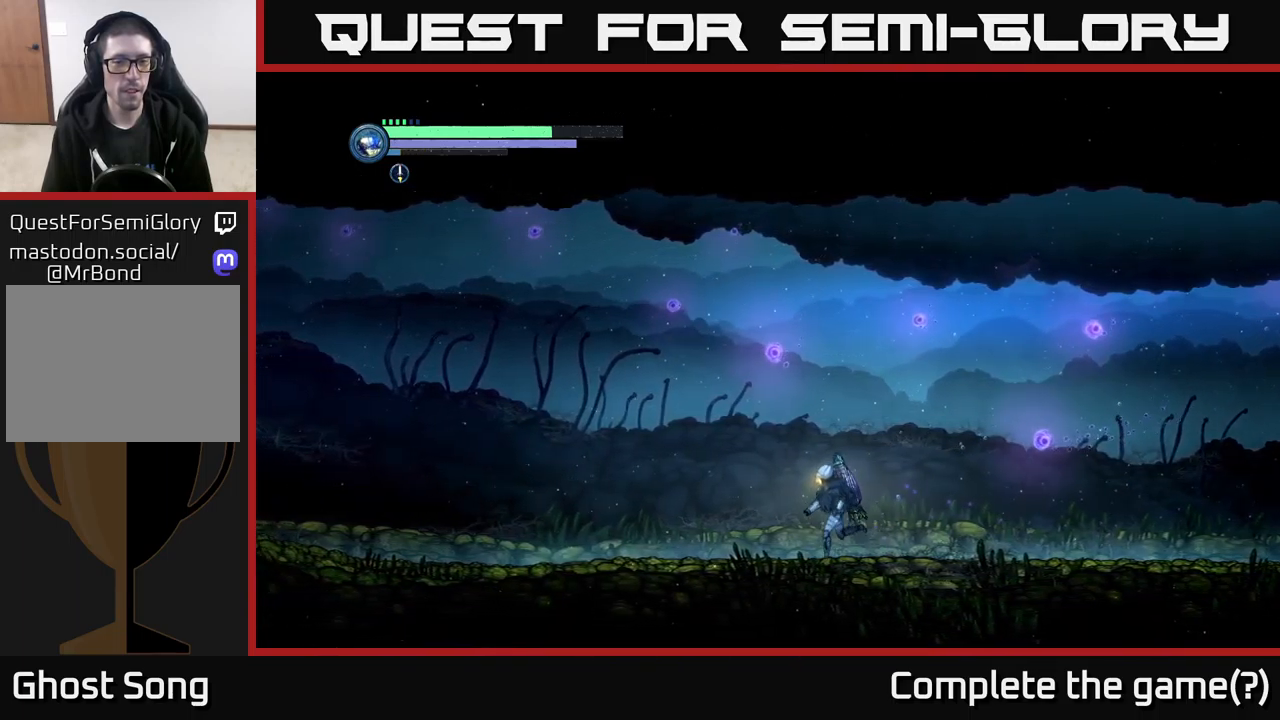
{"buttons": [], "left_stick": "left", "right_stick": "center", "events": []}
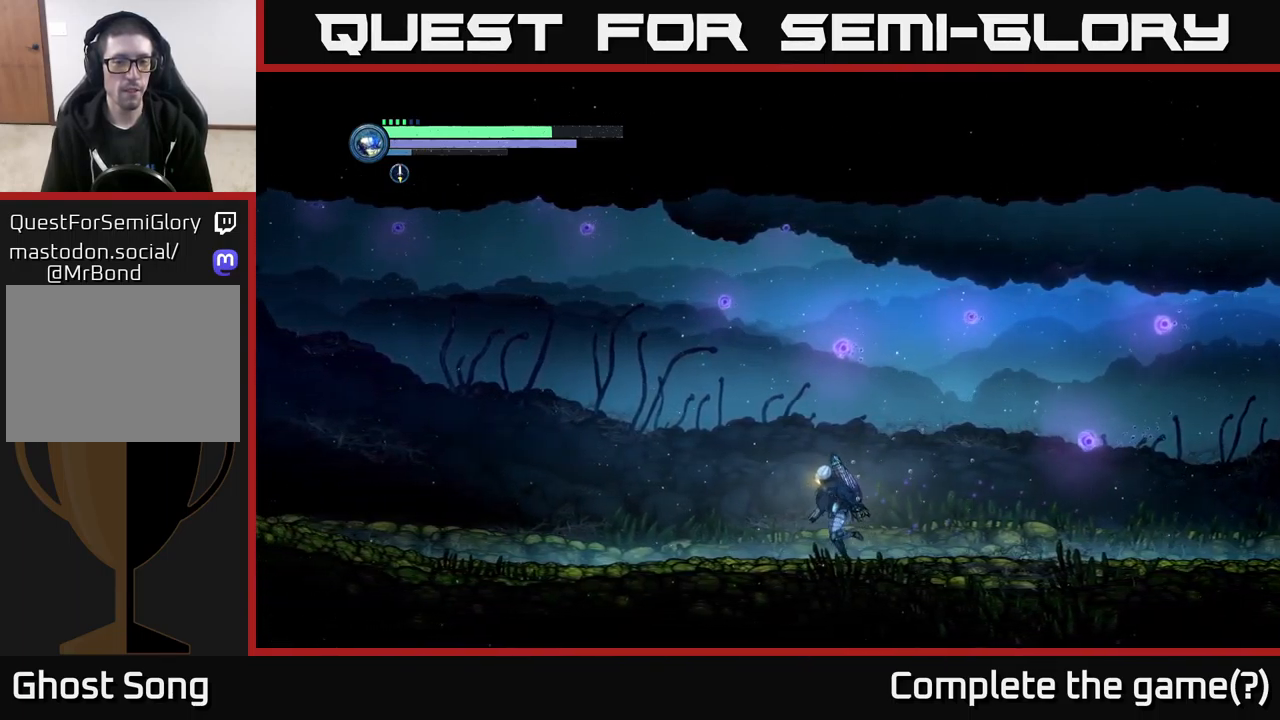
{"buttons": [], "left_stick": "left", "right_stick": "center", "events": []}
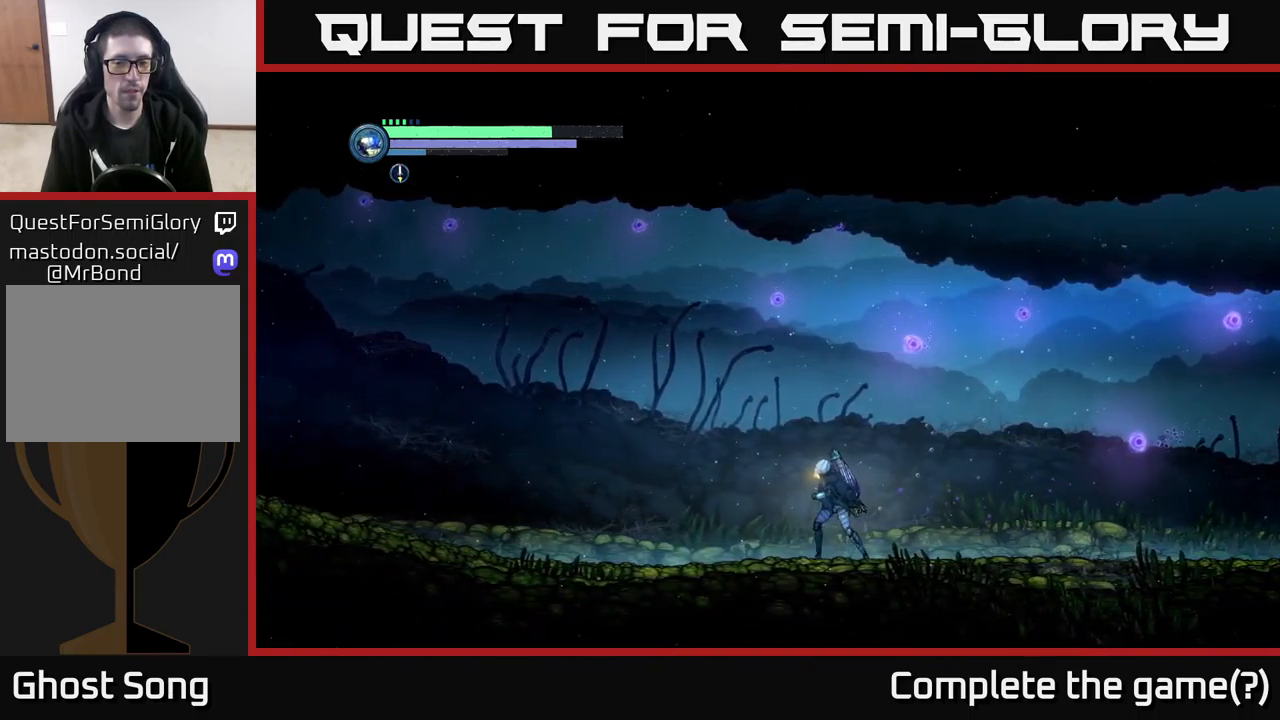
{"buttons": [], "left_stick": "left", "right_stick": "center", "events": []}
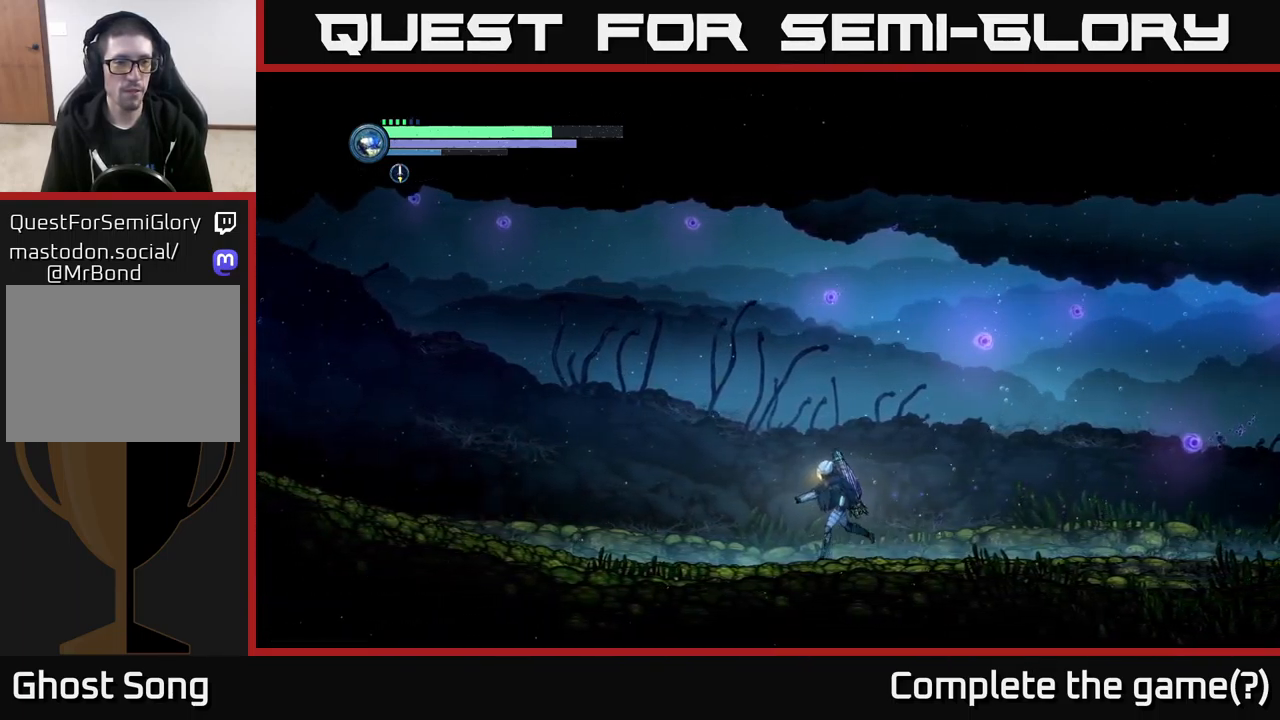
{"buttons": [], "left_stick": "left", "right_stick": "center", "events": []}
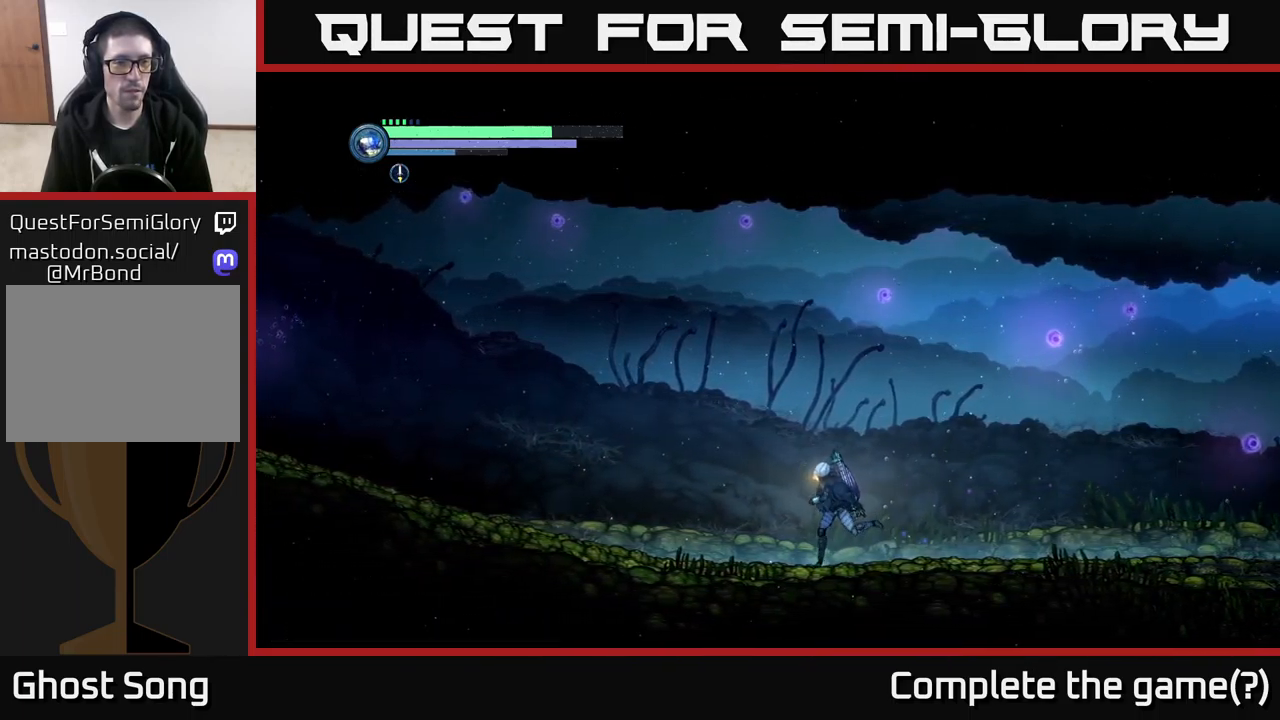
{"buttons": [], "left_stick": "left", "right_stick": "center", "events": []}
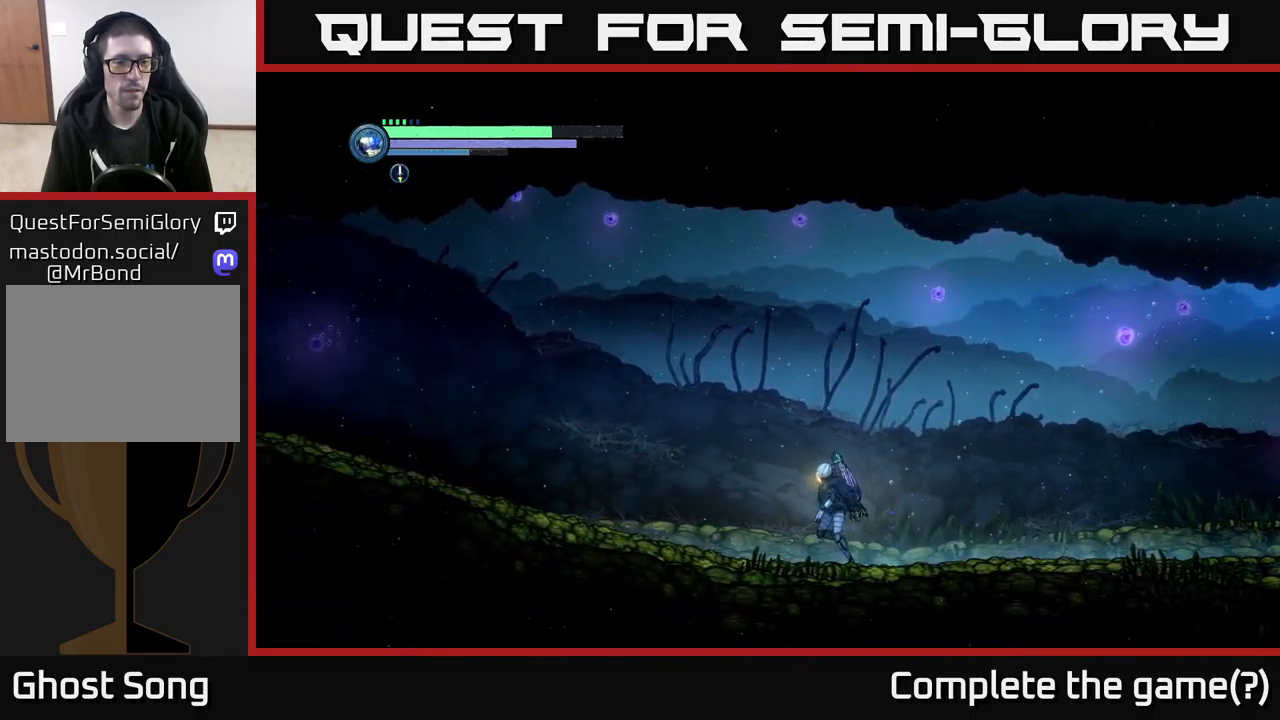
{"buttons": ["R2"], "left_stick": "left", "right_stick": "center", "events": [[134, "R2", "down"]]}
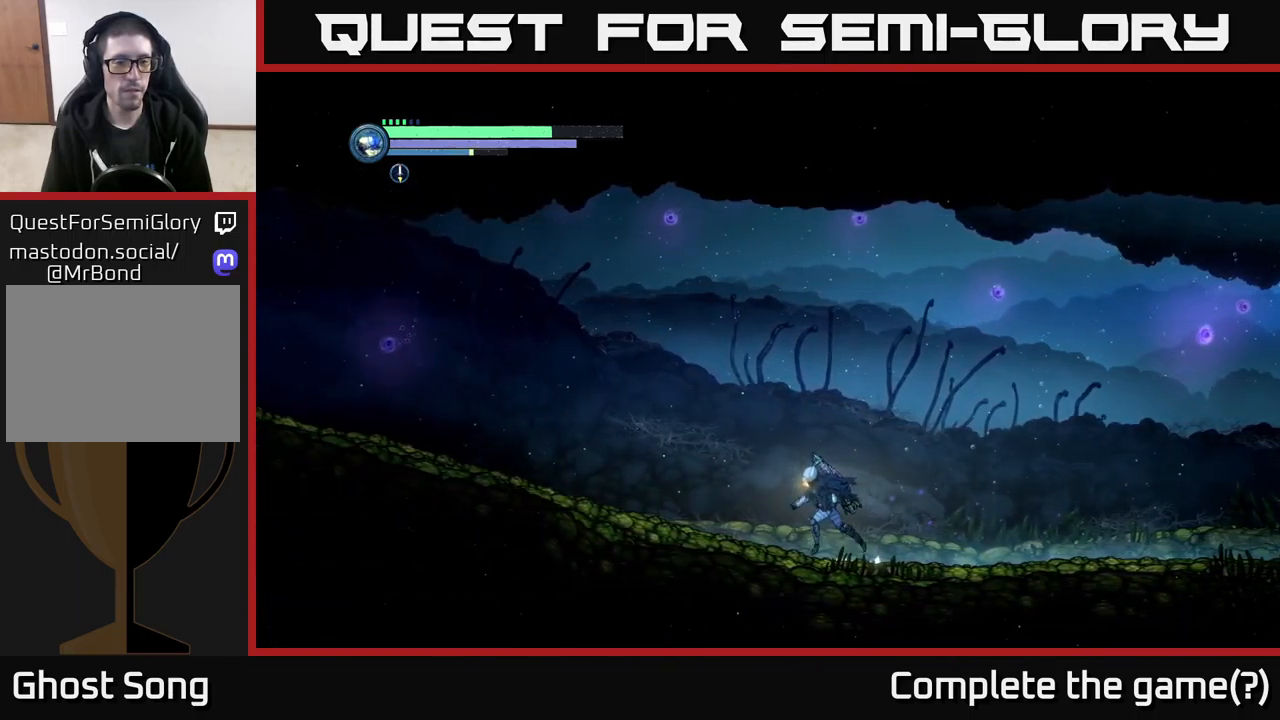
{"buttons": ["R1", "R2"], "left_stick": "left", "right_stick": "center", "events": [[300, "R1", "down"]]}
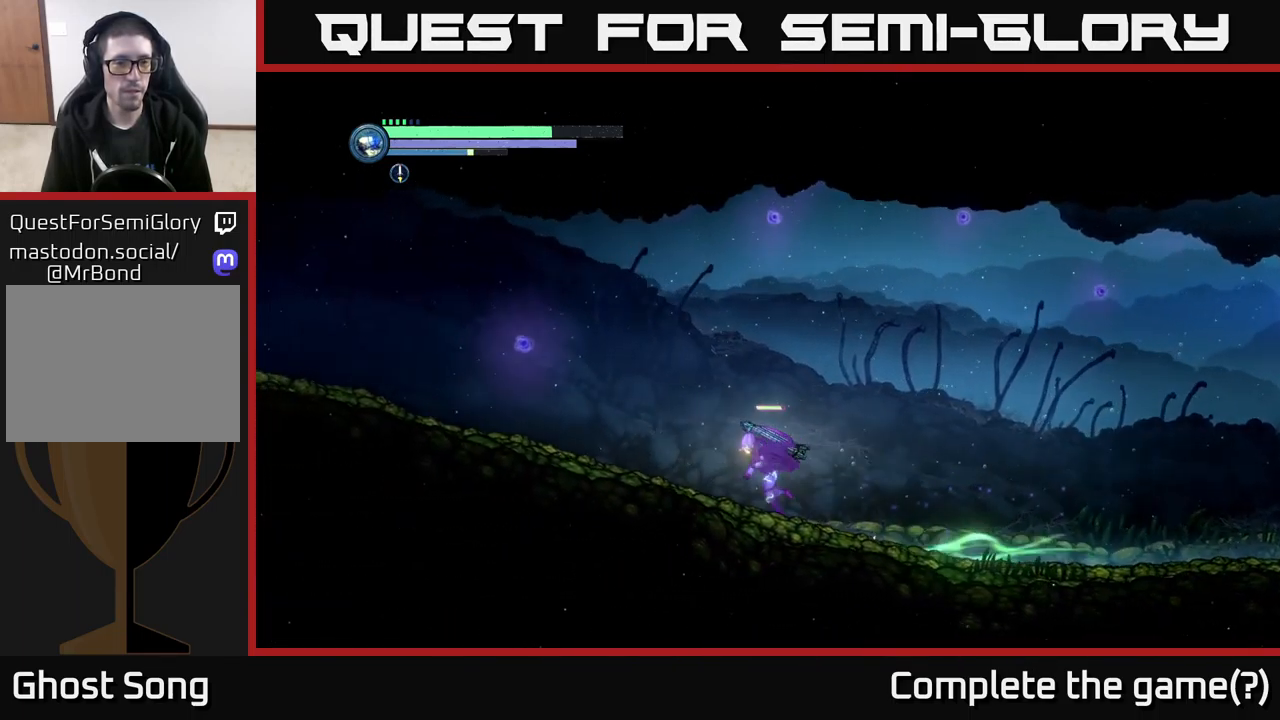
{"buttons": ["R2"], "left_stick": "left", "right_stick": "center", "events": [[150, "R1", "up"]]}
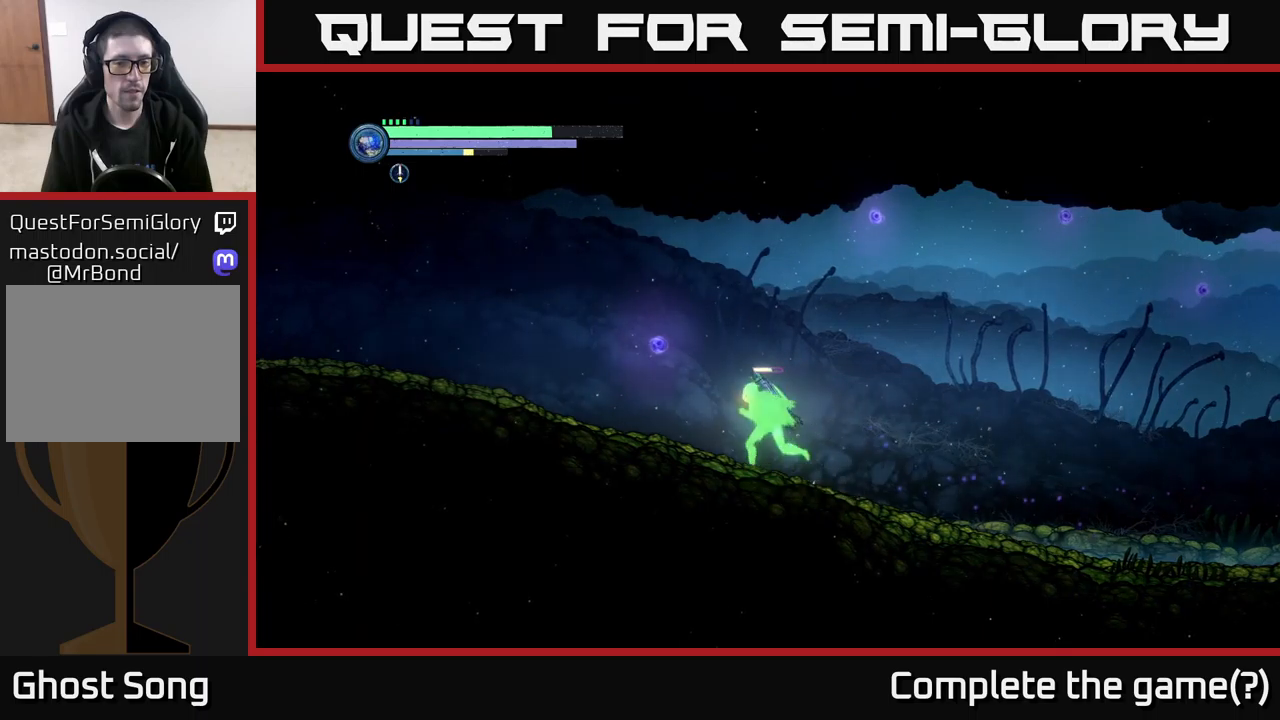
{"buttons": ["R2"], "left_stick": "left", "right_stick": "center", "events": []}
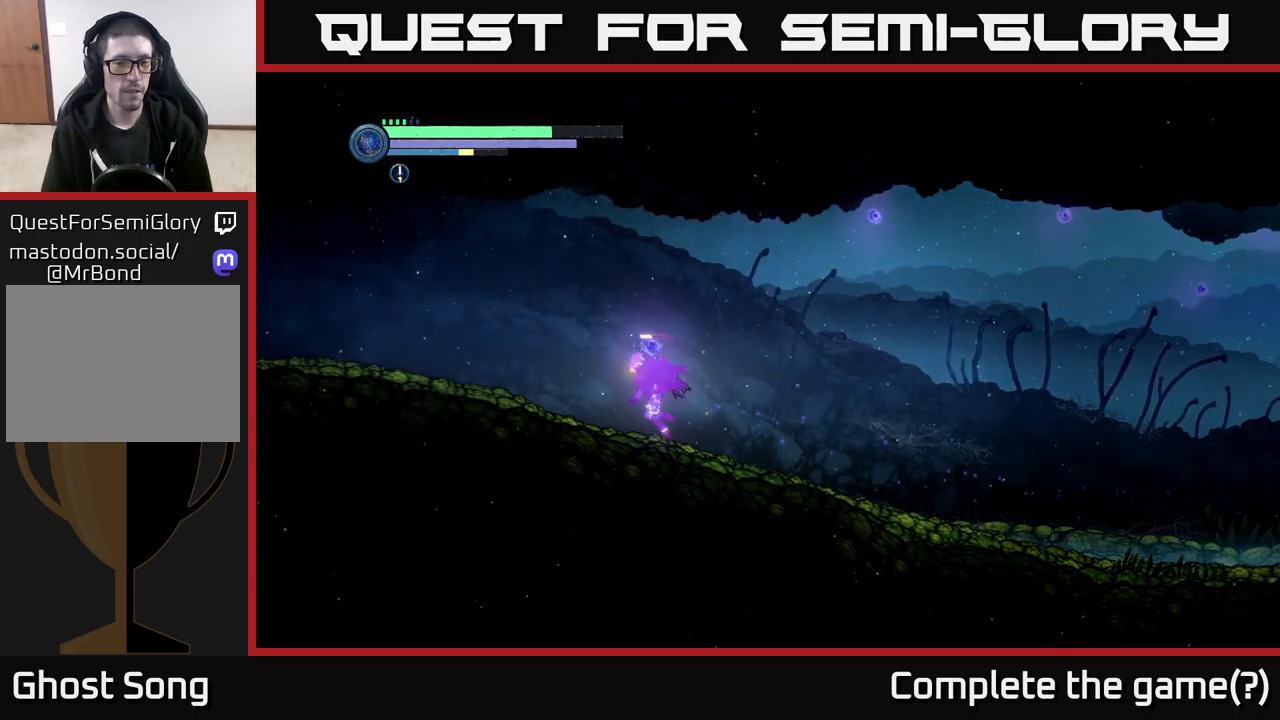
{"buttons": ["R1", "R2"], "left_stick": "left", "right_stick": "center", "events": [[300, "A", "down"], [450, "A", "up"], [500, "R1", "down"]]}
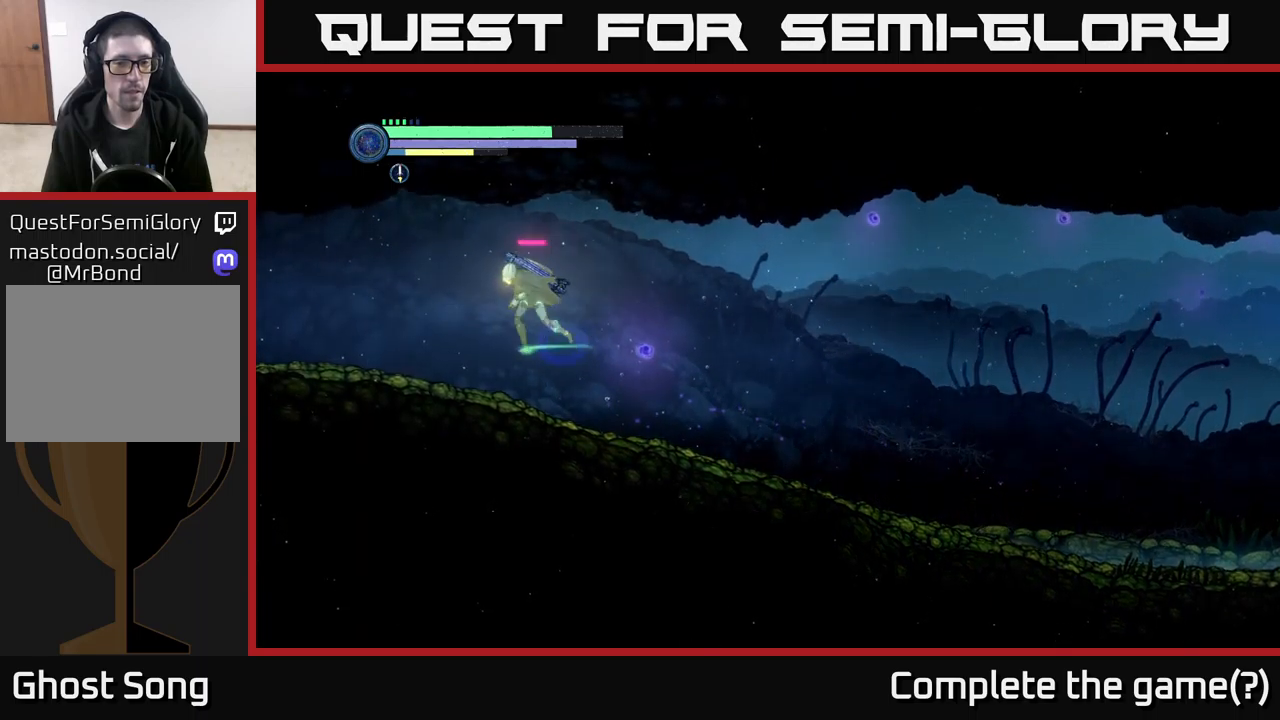
{"buttons": ["R2"], "left_stick": "left", "right_stick": "center", "events": [[400, "R1", "up"]]}
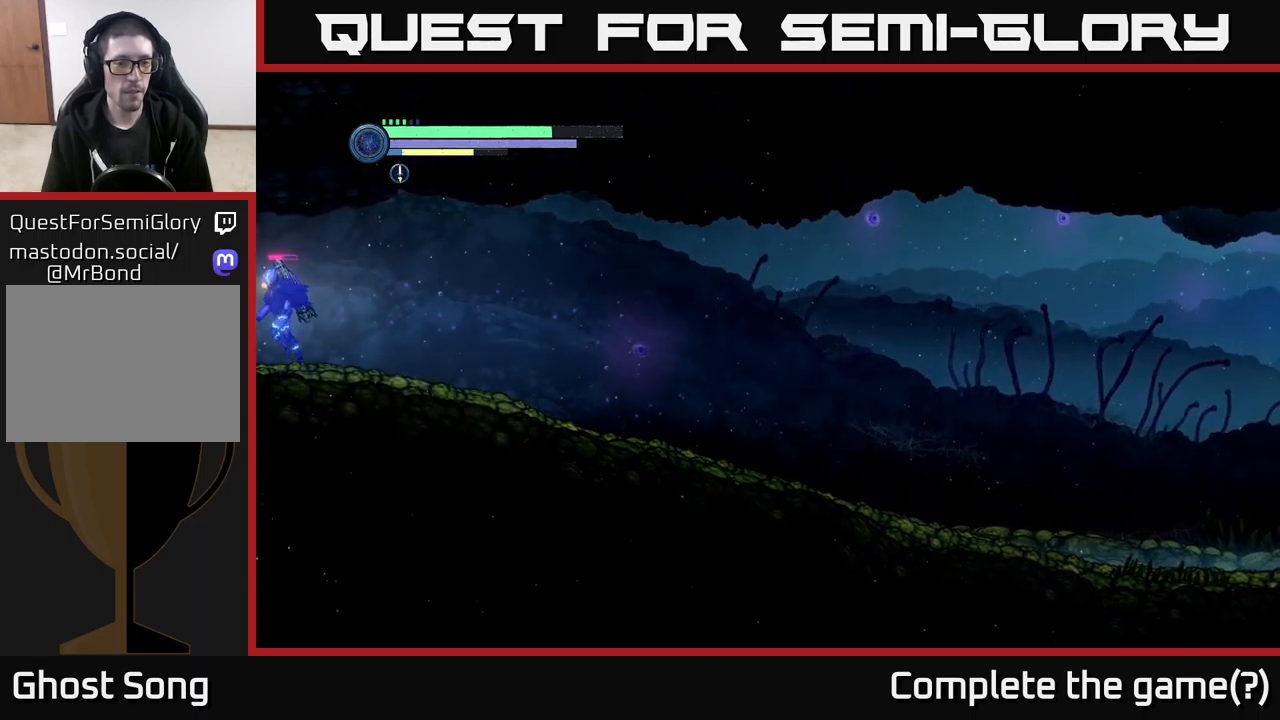
{"buttons": [], "left_stick": "left", "right_stick": "center", "events": [[316, "R2", "up"]]}
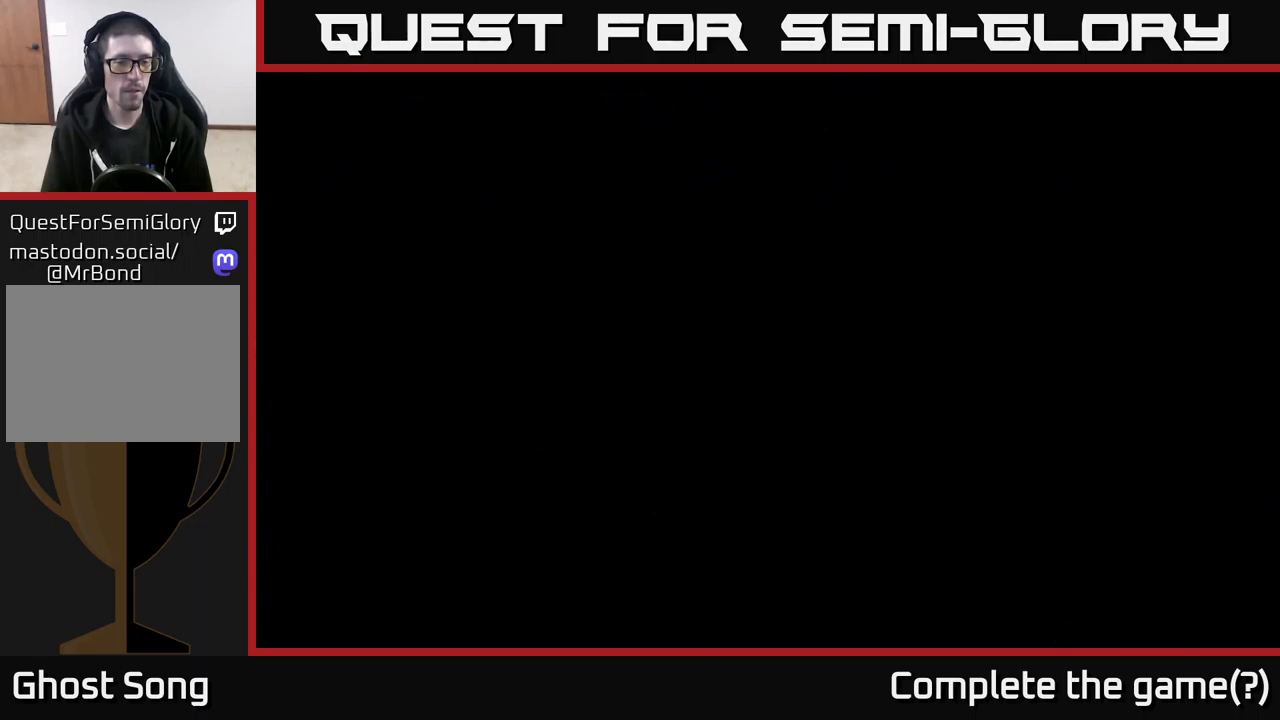
{"buttons": [], "left_stick": "left", "right_stick": "center", "events": []}
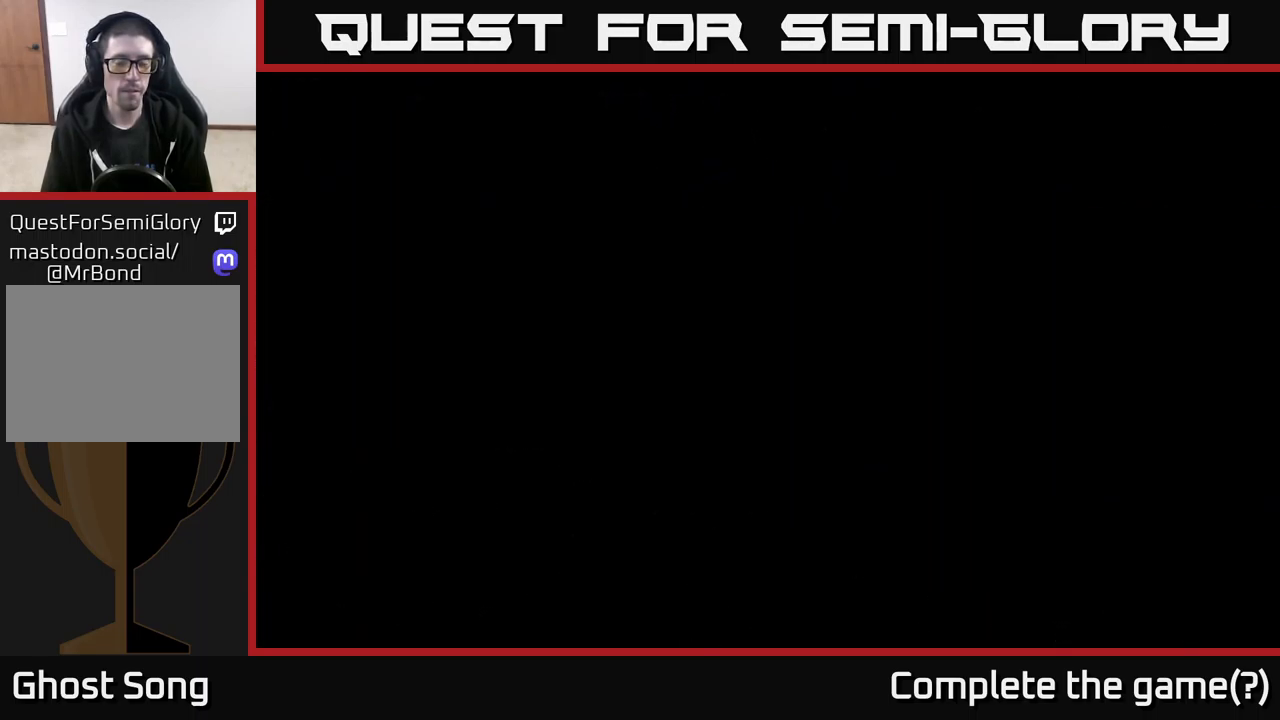
{"buttons": [], "left_stick": "left", "right_stick": "center", "events": []}